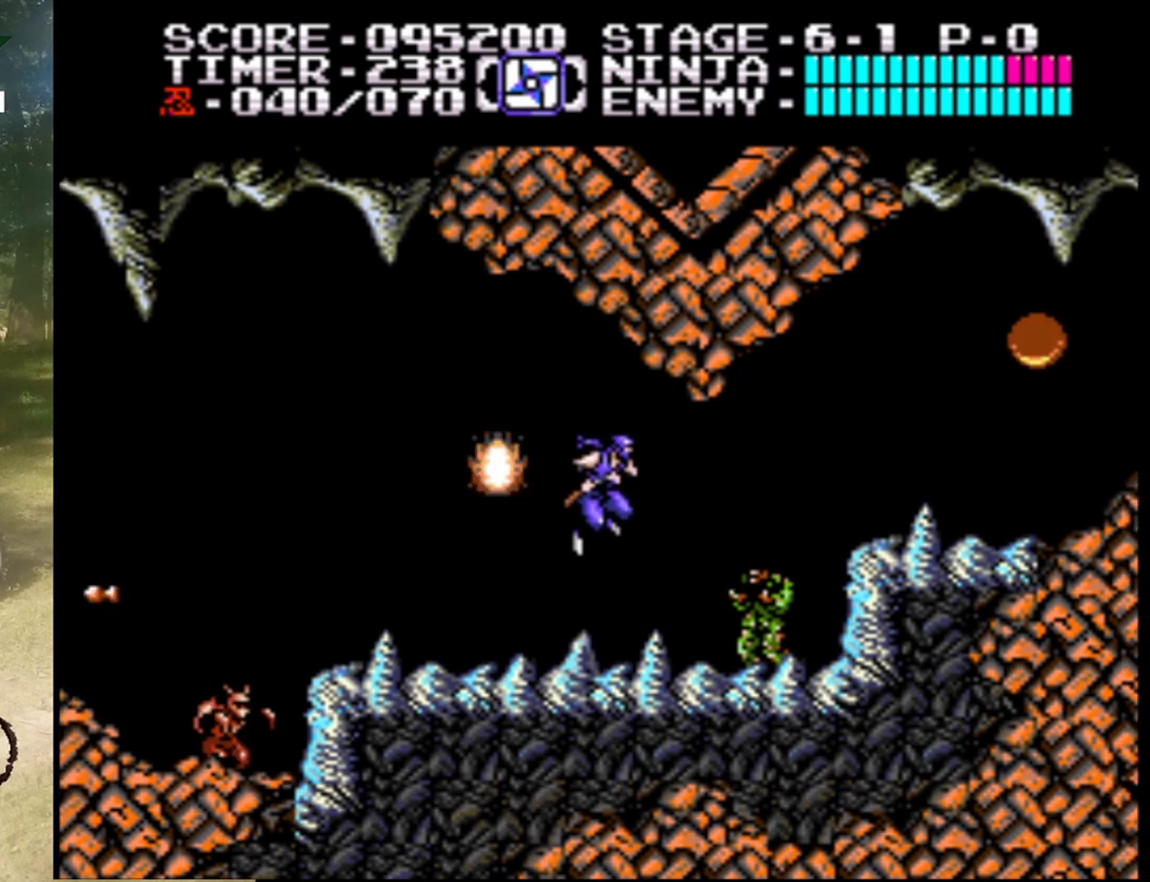
Gameplay with a controller (Nintendo layout); each line is a JSON object with the inputs held at the frame after it. "events" lists button and stick changes between this image and that frame as [ms after this image, input, new state], when the widget could be followed in between. Not read: L1 L3 R1 R3.
{"buttons": ["DPAD_RIGHT"], "events": [[200, "B", "down"], [200, "DPAD_RIGHT", "up"], [367, "B", "up"], [433, "DPAD_RIGHT", "down"]]}
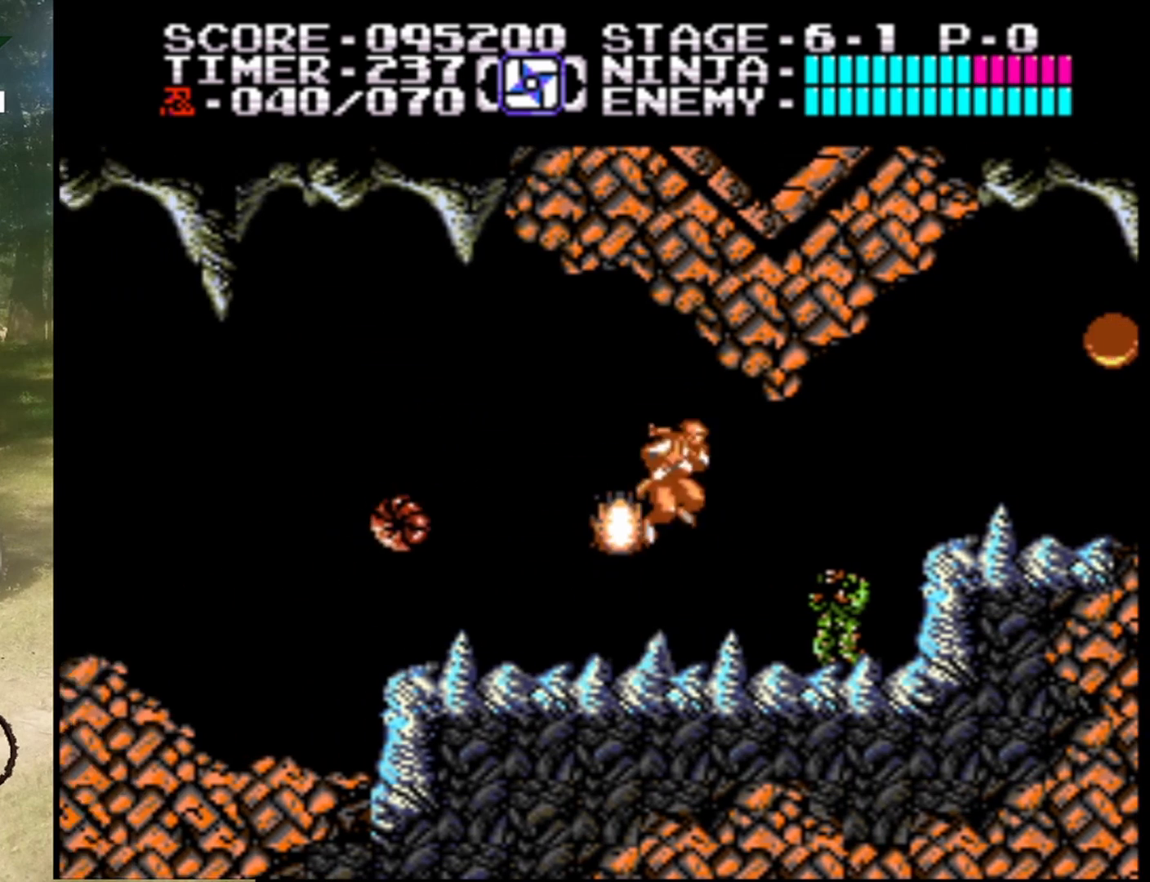
{"buttons": ["B", "DPAD_RIGHT"], "events": [[367, "B", "down"]]}
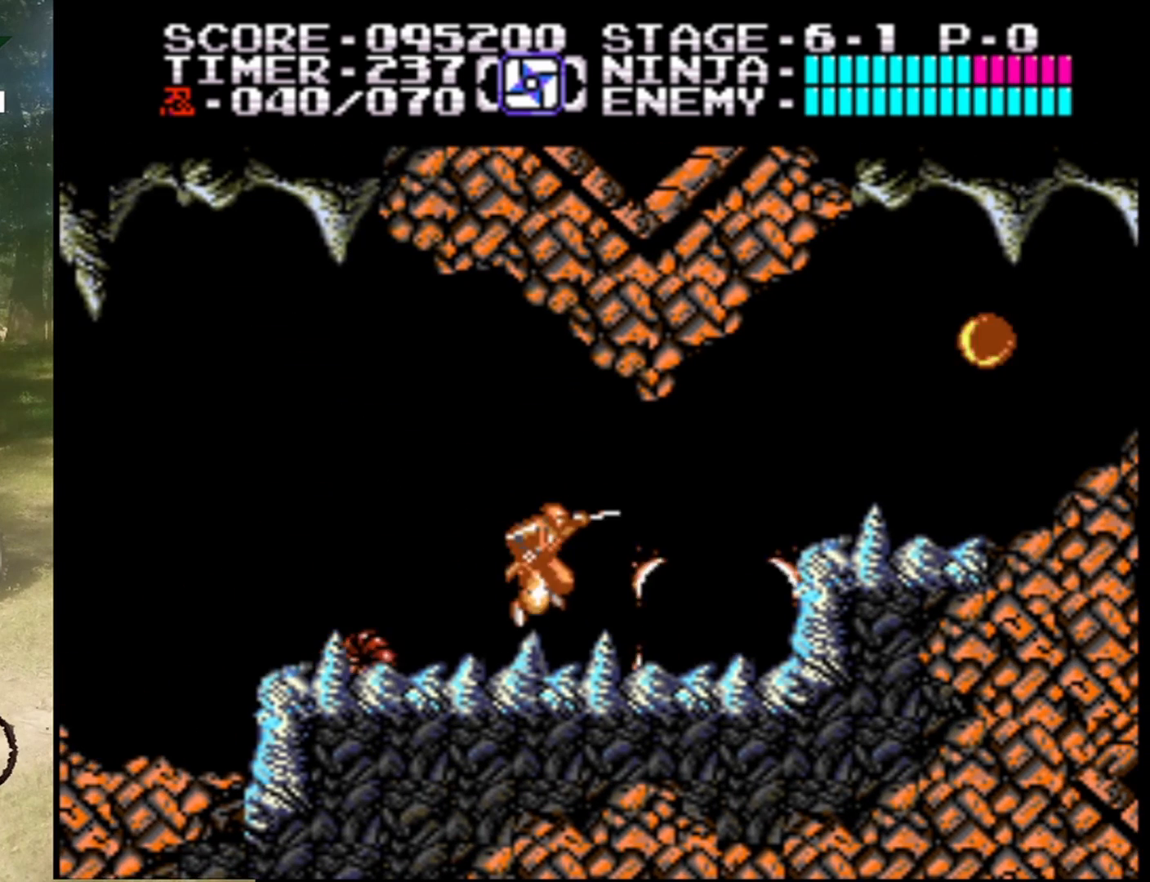
{"buttons": ["A", "DPAD_RIGHT"], "events": [[33, "B", "up"], [300, "A", "down"]]}
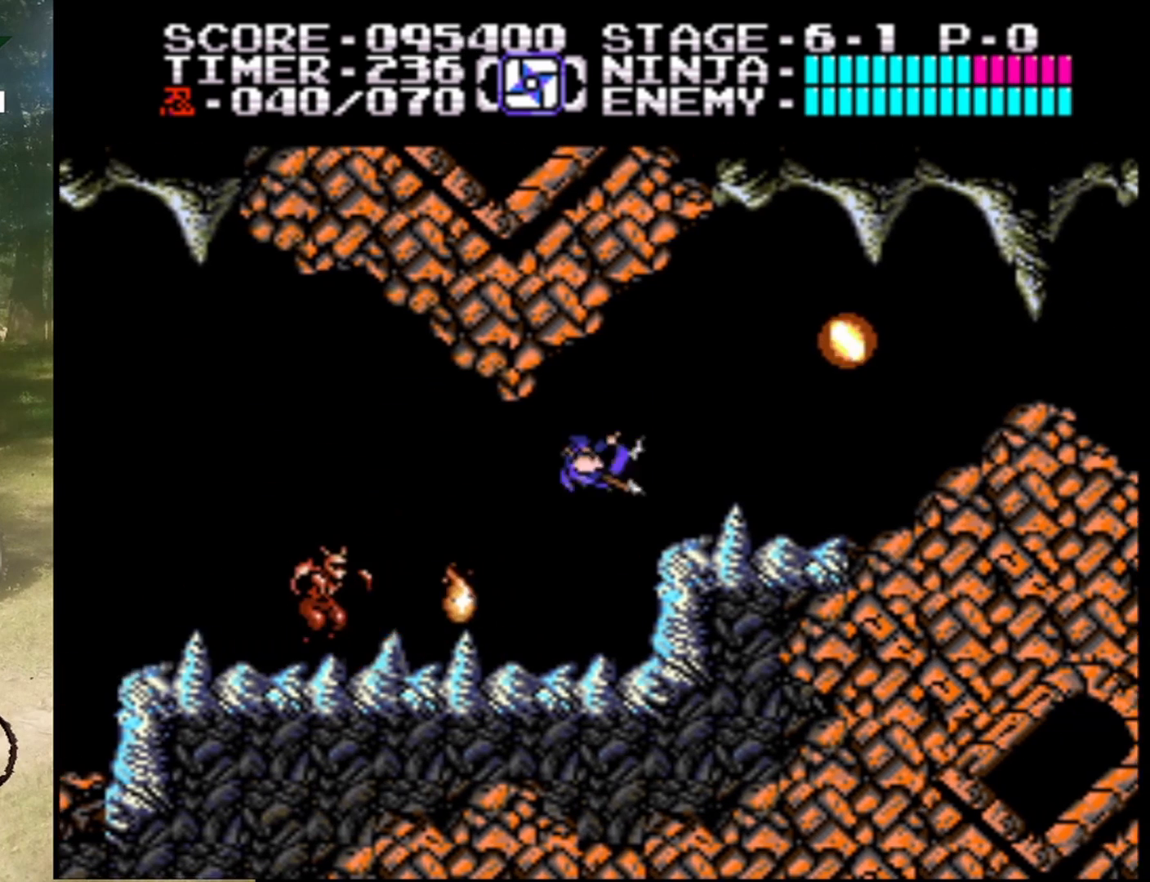
{"buttons": ["A", "DPAD_RIGHT"], "events": [[67, "A", "up"], [300, "DPAD_RIGHT", "up"], [433, "DPAD_RIGHT", "down"], [467, "A", "down"]]}
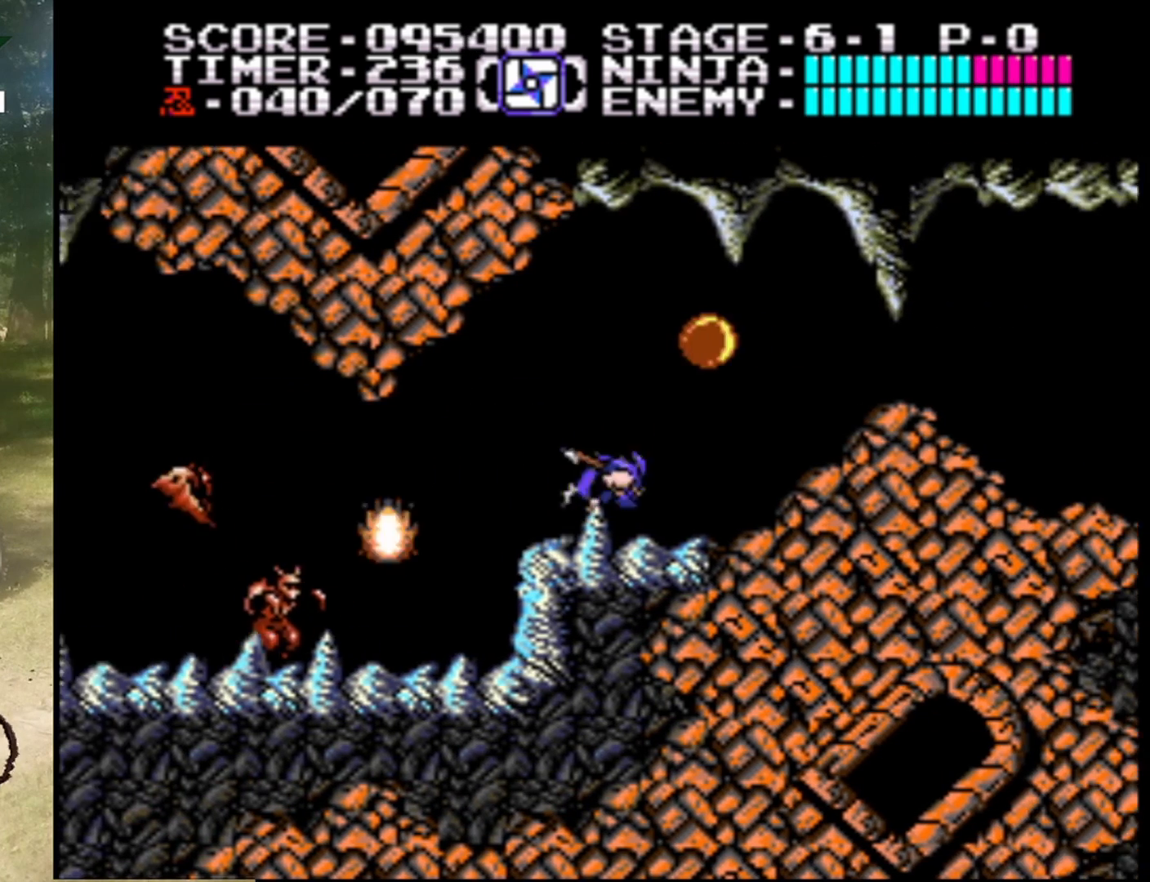
{"buttons": [], "events": [[133, "B", "down"], [167, "DPAD_RIGHT", "up"], [300, "A", "up"], [300, "B", "up"]]}
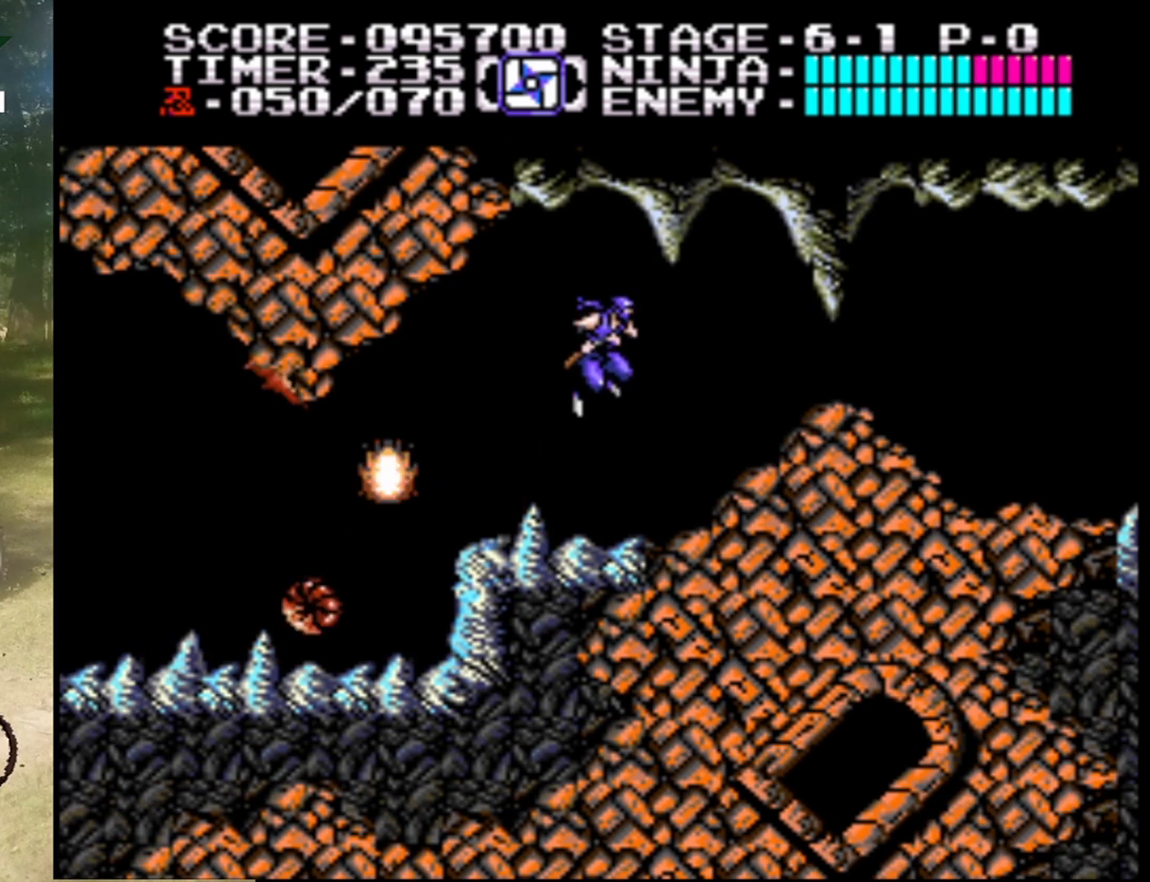
{"buttons": ["DPAD_RIGHT"], "events": [[100, "DPAD_RIGHT", "down"]]}
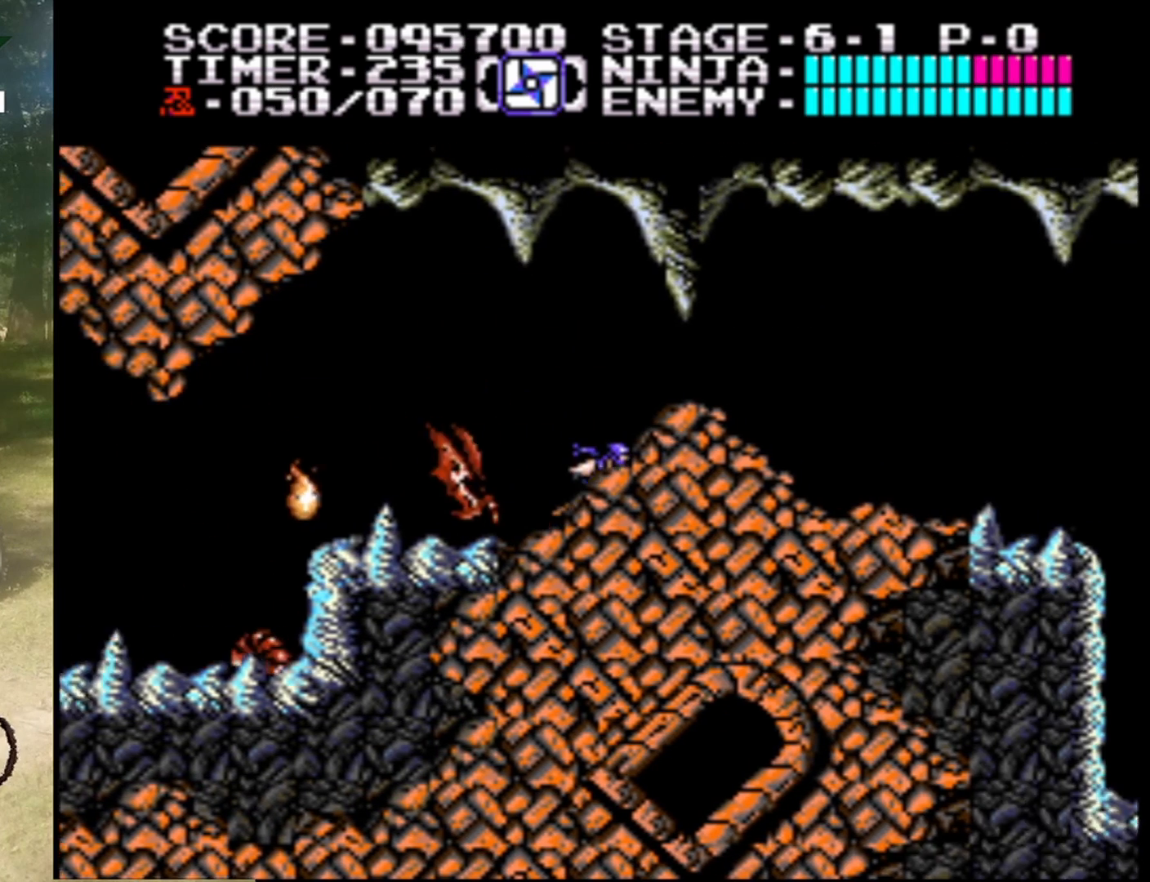
{"buttons": ["DPAD_RIGHT"], "events": []}
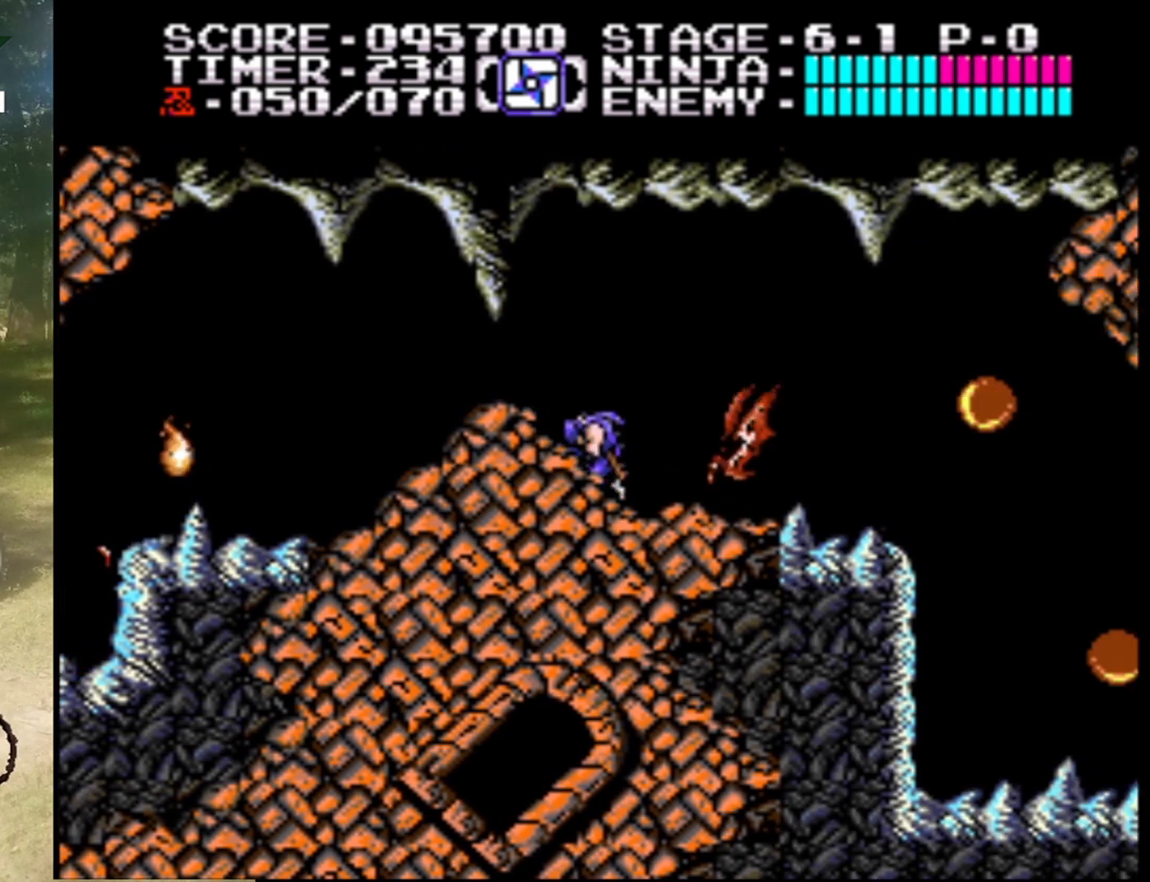
{"buttons": ["DPAD_RIGHT"], "events": []}
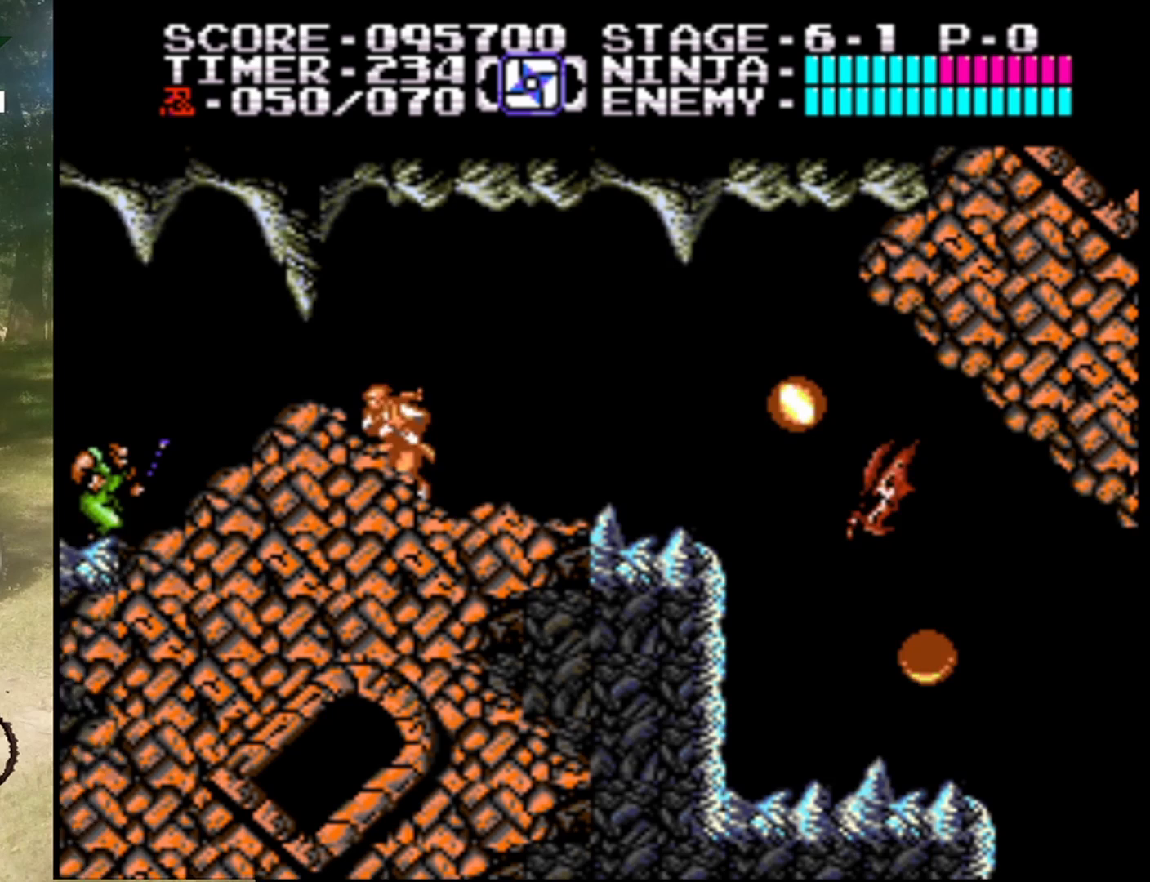
{"buttons": ["DPAD_RIGHT"], "events": [[200, "B", "down"], [300, "DPAD_RIGHT", "up"], [400, "B", "up"], [467, "DPAD_RIGHT", "down"]]}
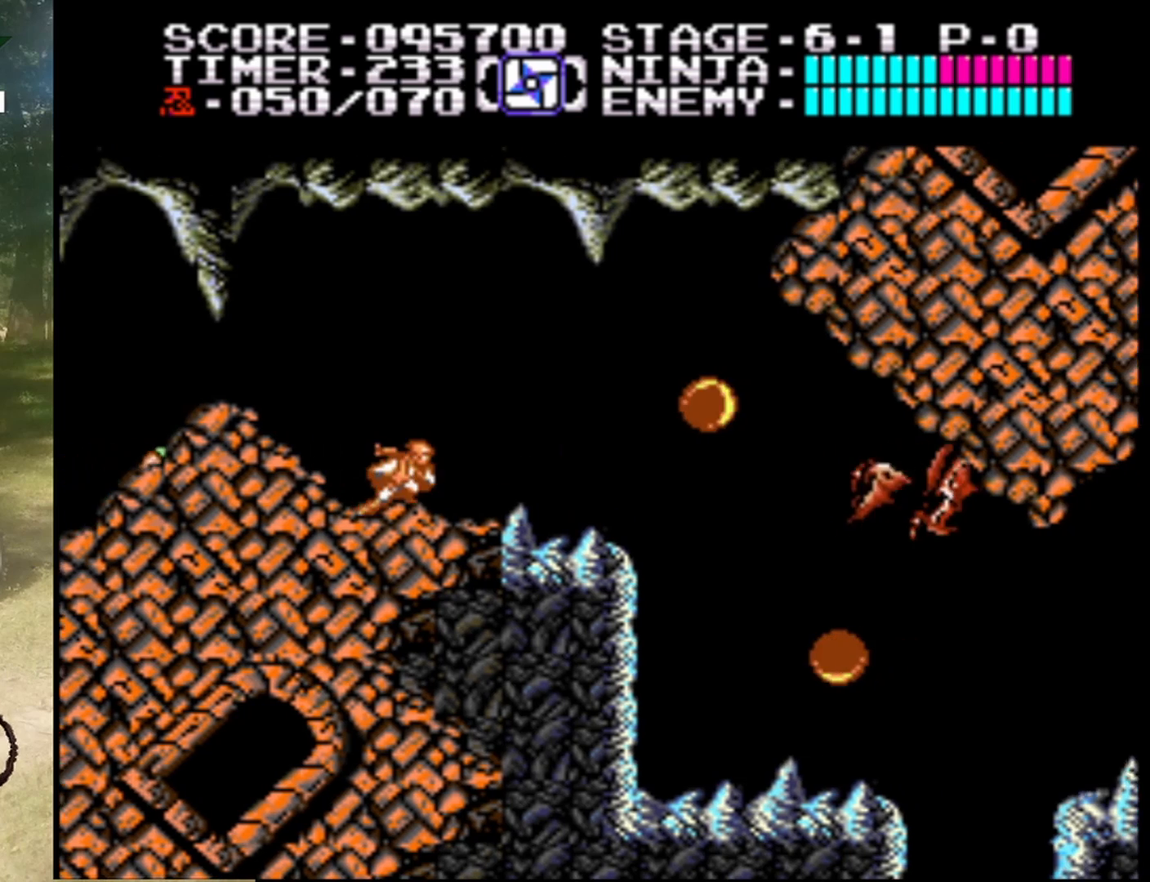
{"buttons": [], "events": [[267, "B", "down"], [400, "DPAD_RIGHT", "up"], [467, "B", "up"]]}
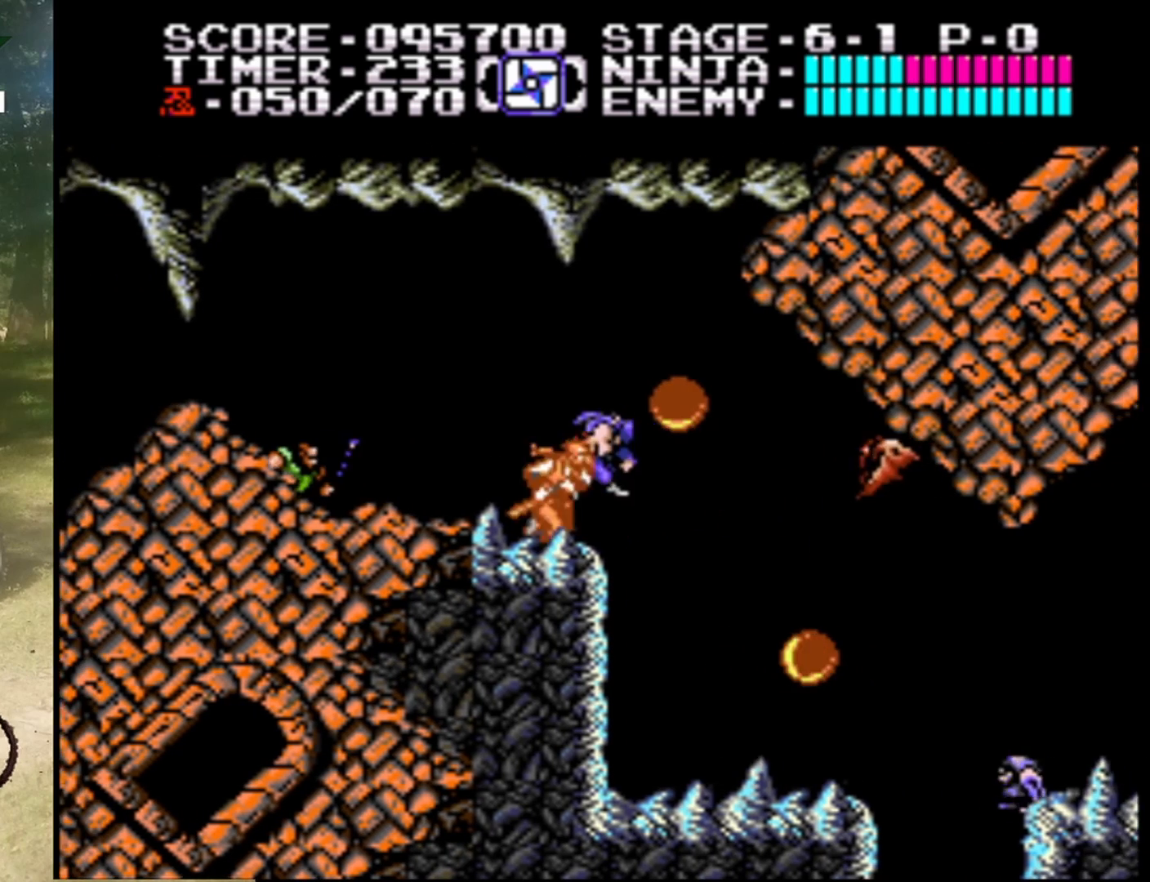
{"buttons": ["A", "DPAD_RIGHT"], "events": [[100, "DPAD_RIGHT", "down"], [467, "A", "down"]]}
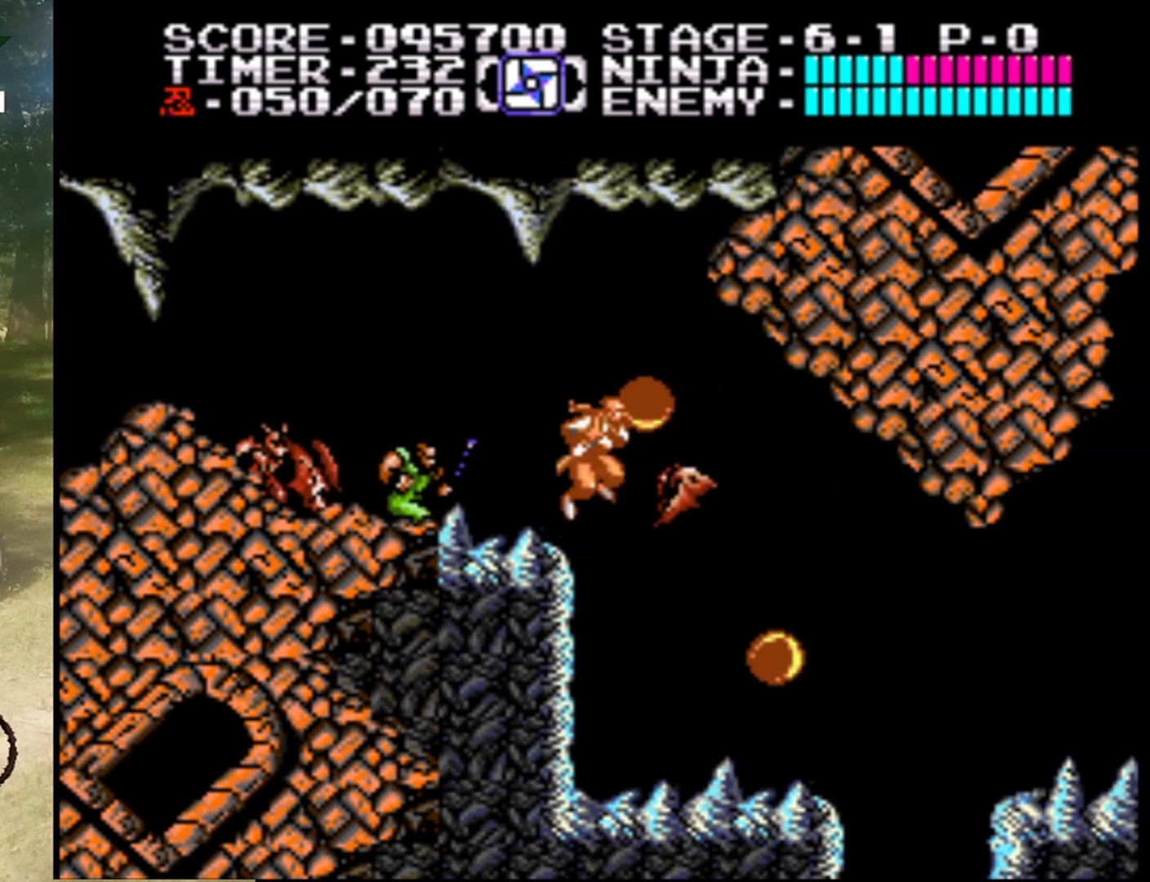
{"buttons": ["B", "DPAD_RIGHT"], "events": [[33, "DPAD_RIGHT", "up"], [133, "B", "down"], [233, "A", "up"], [267, "B", "up"], [367, "DPAD_RIGHT", "down"], [433, "B", "down"]]}
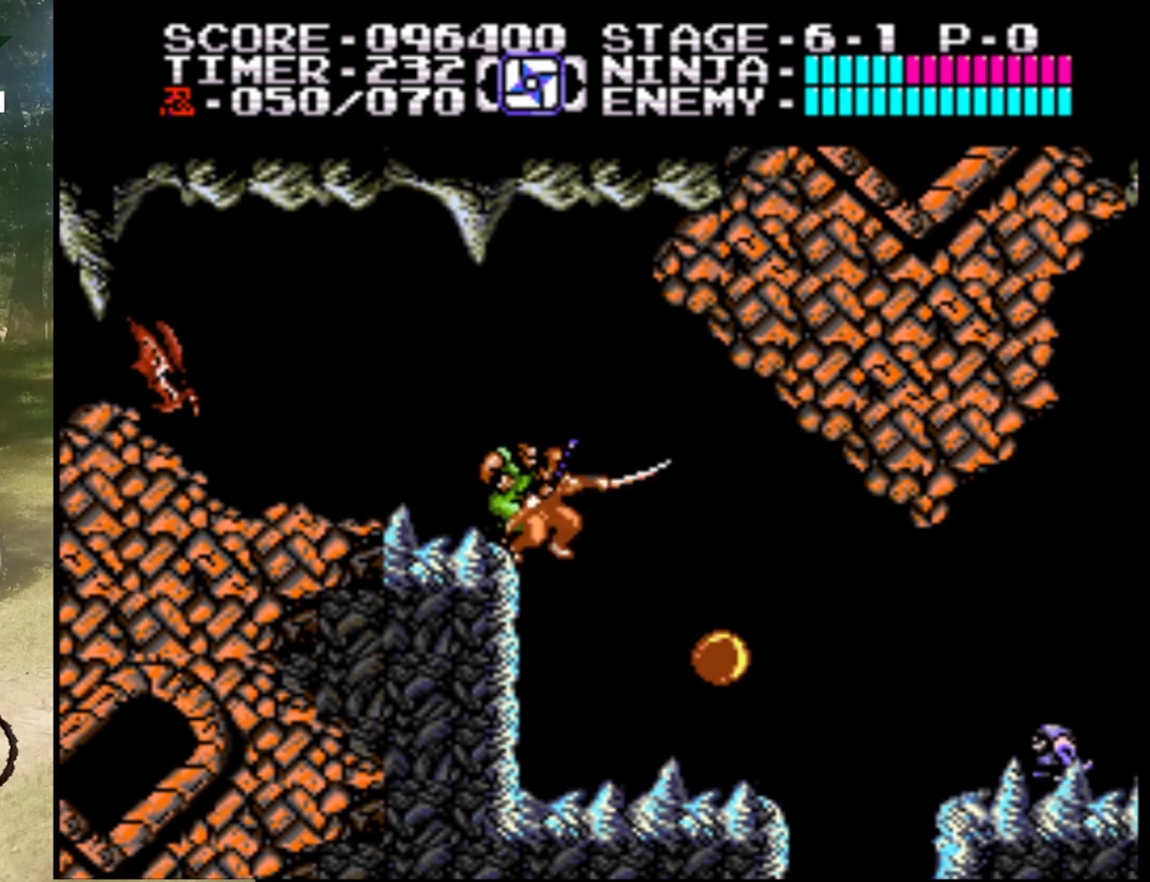
{"buttons": ["B"], "events": [[67, "B", "up"], [167, "DPAD_RIGHT", "up"], [433, "B", "down"]]}
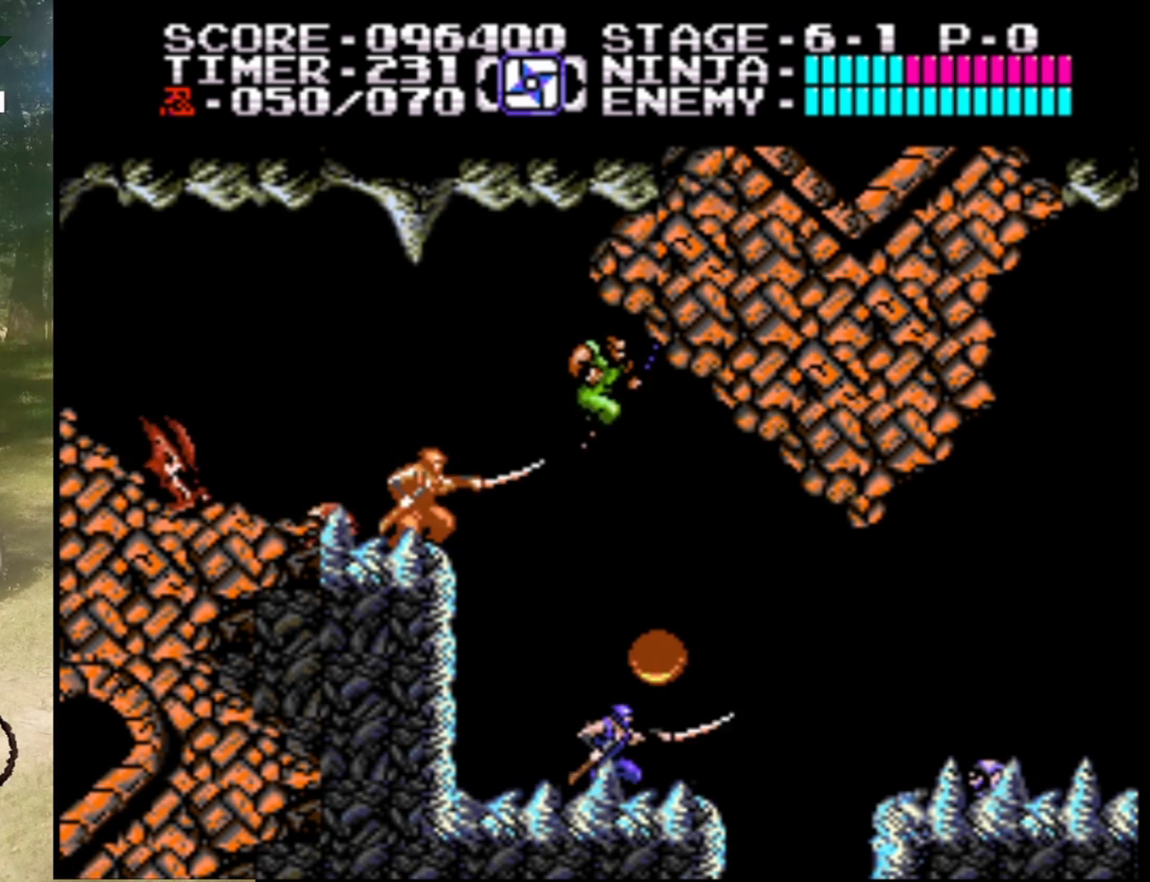
{"buttons": ["B"], "events": [[100, "B", "up"], [500, "B", "down"]]}
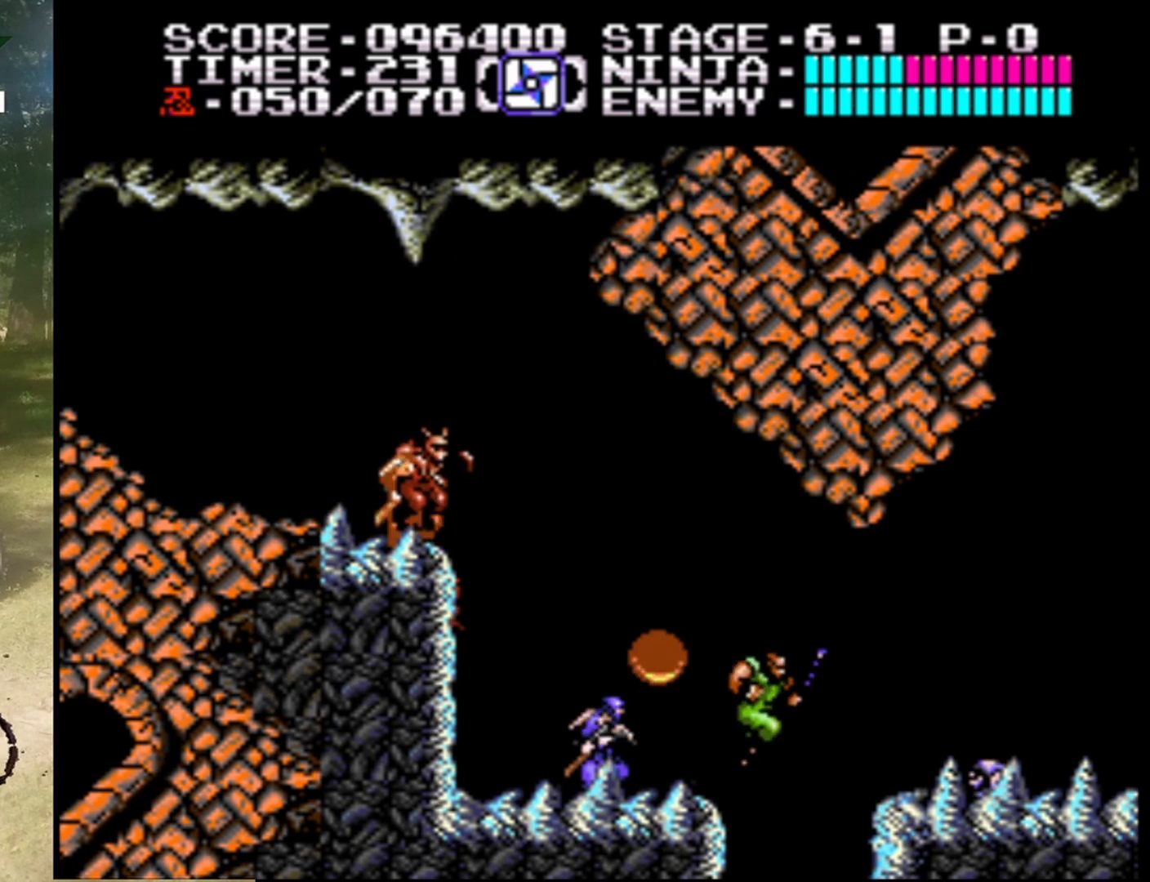
{"buttons": ["A", "DPAD_RIGHT"], "events": [[167, "B", "up"], [300, "DPAD_RIGHT", "down"], [467, "A", "down"]]}
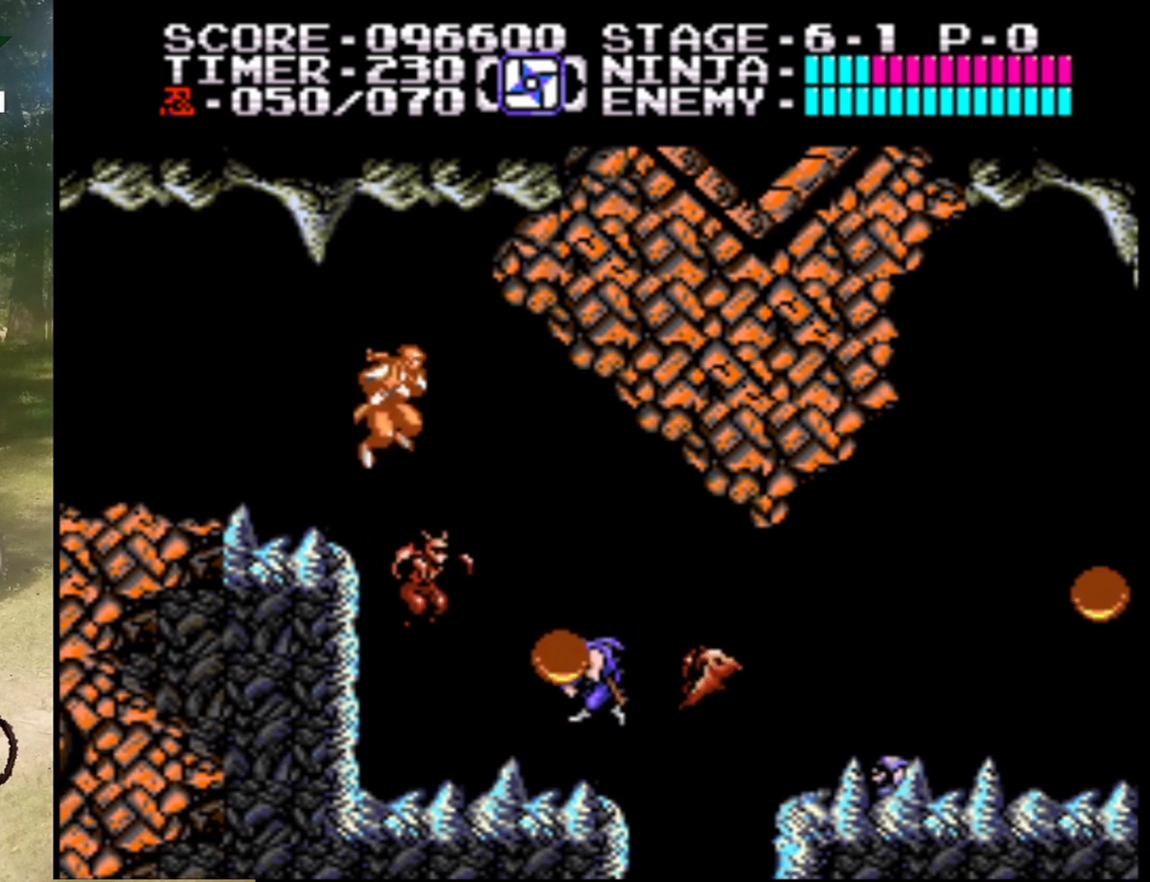
{"buttons": ["DPAD_RIGHT"], "events": [[267, "A", "up"]]}
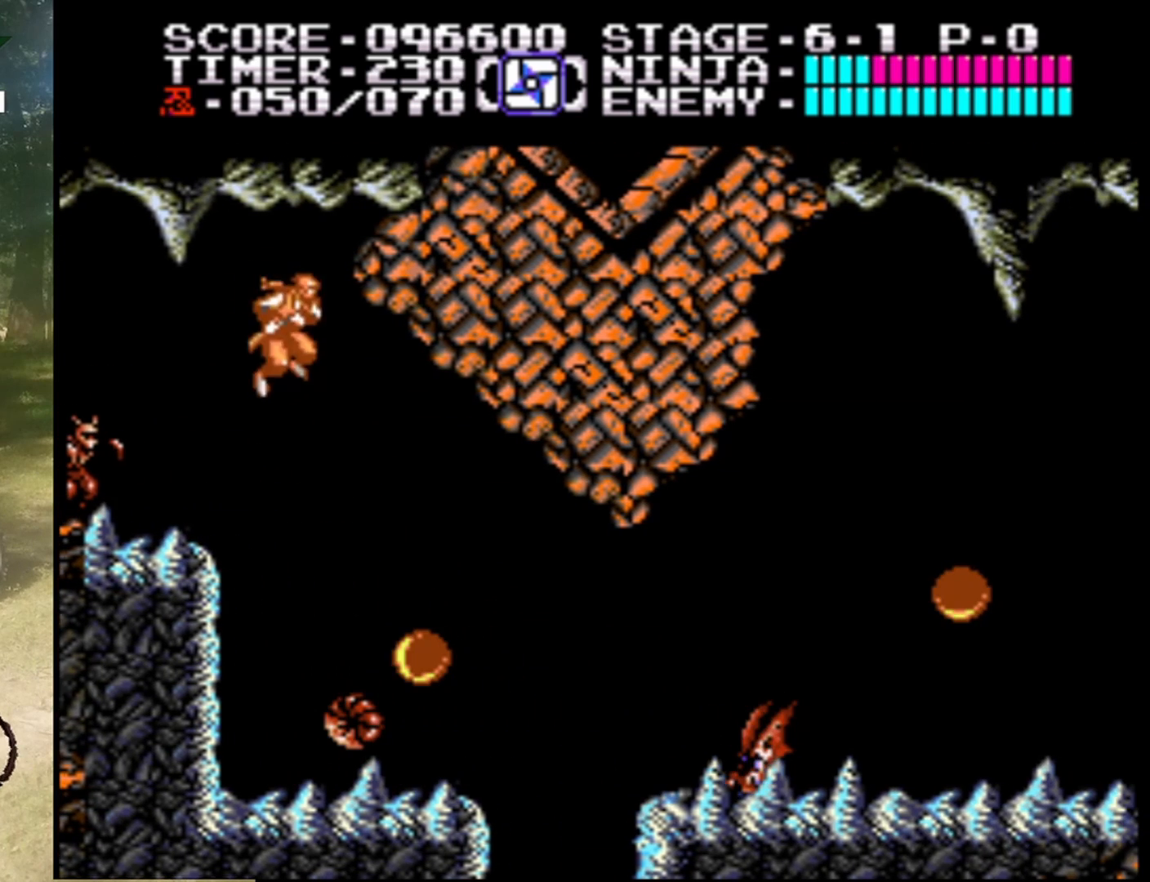
{"buttons": [], "events": [[300, "DPAD_RIGHT", "up"]]}
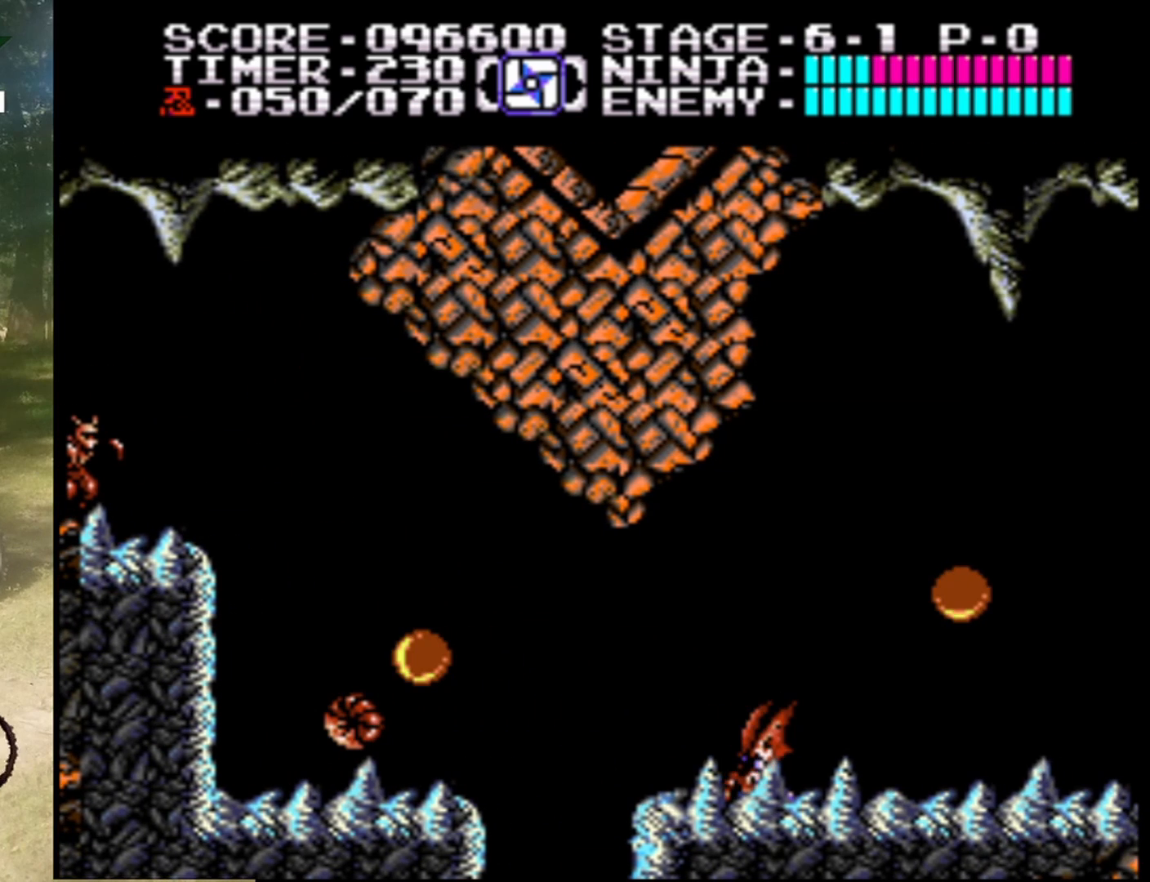
{"buttons": [], "events": []}
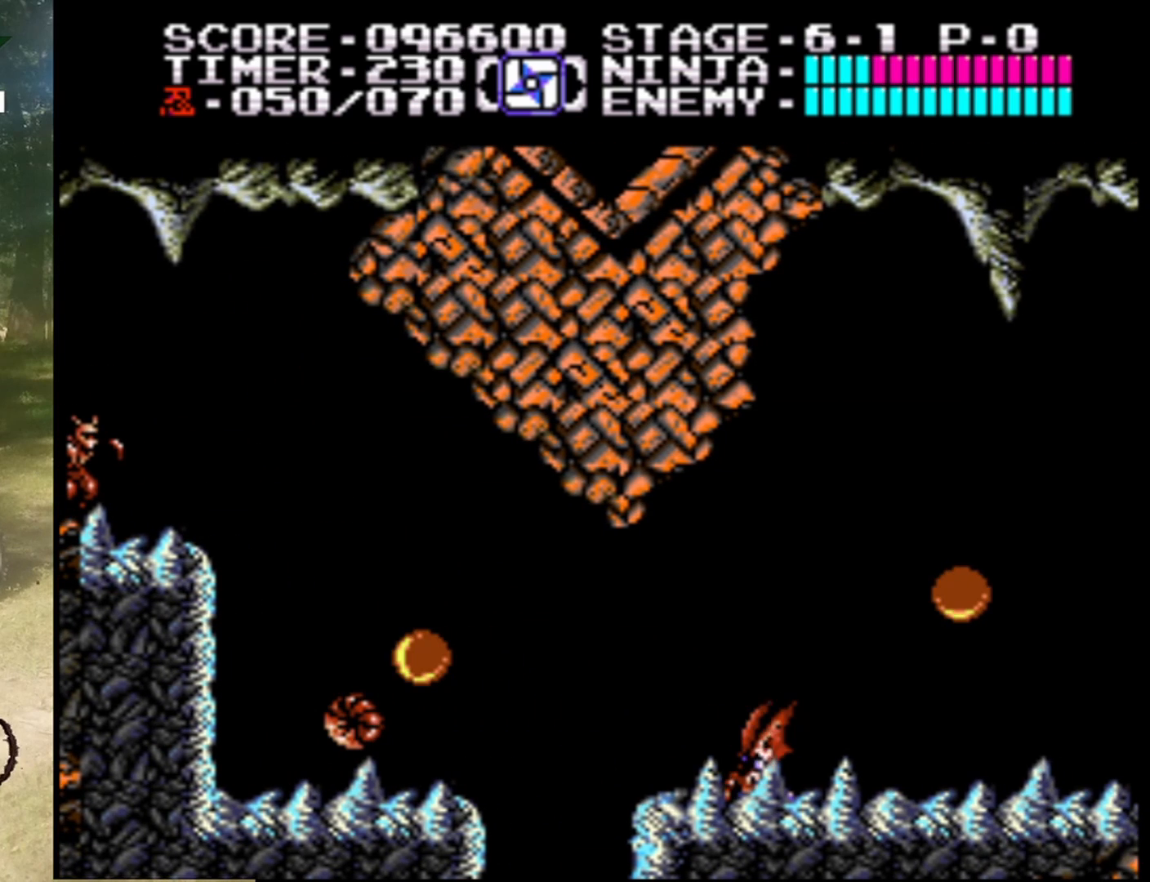
{"buttons": [], "events": []}
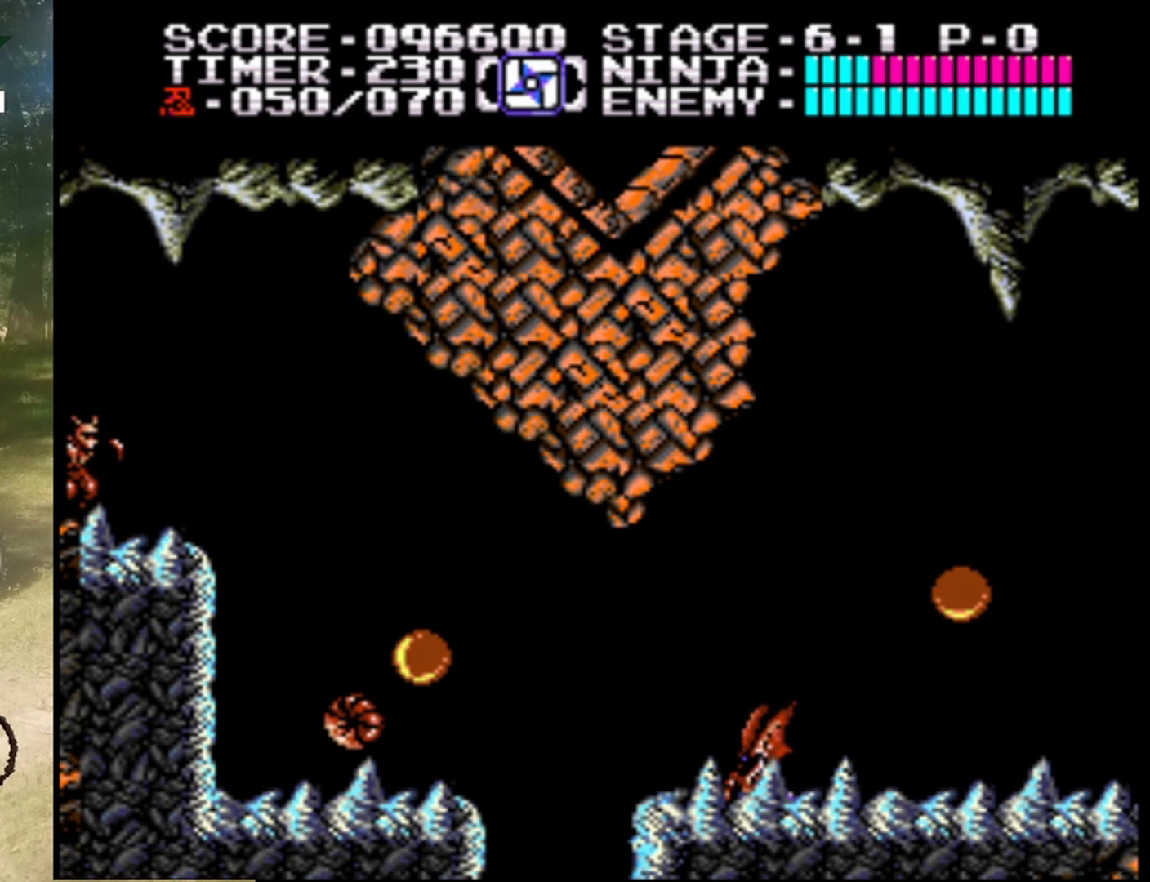
{"buttons": [], "events": []}
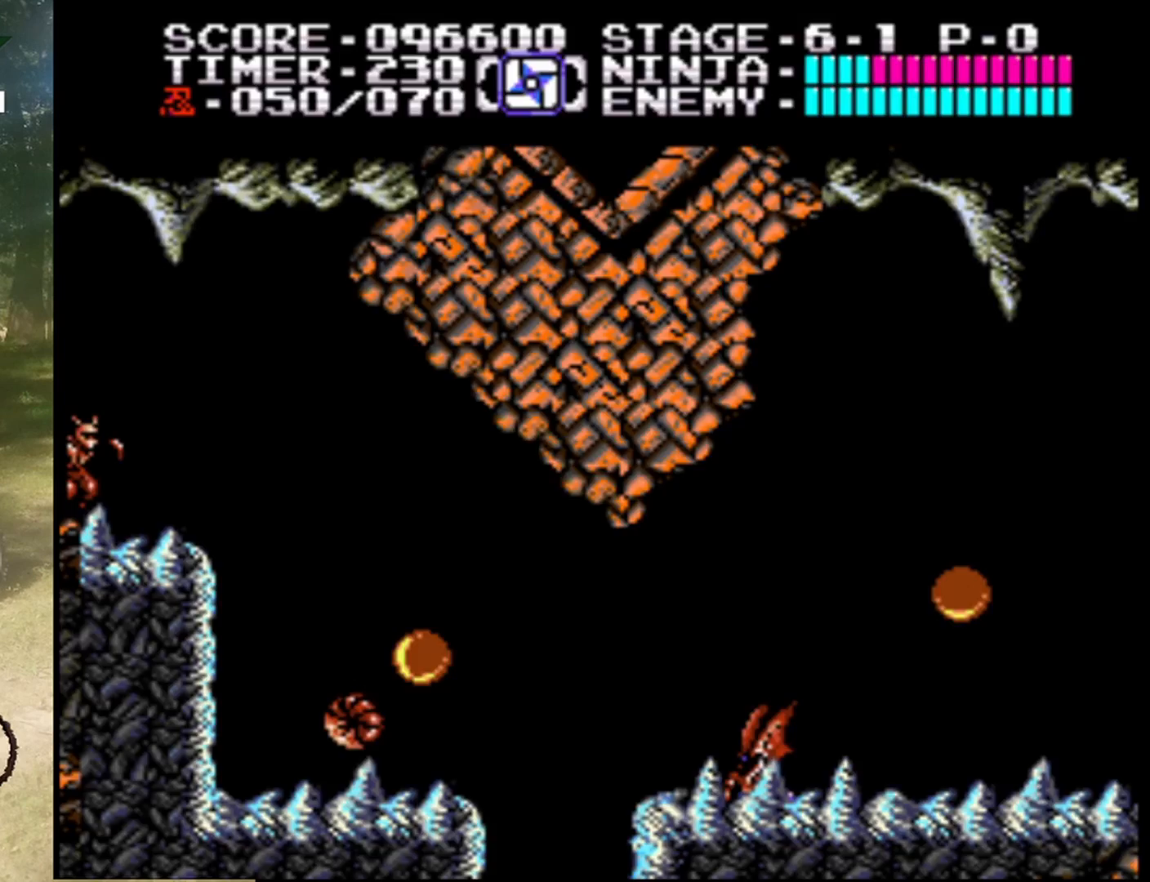
{"buttons": [], "events": []}
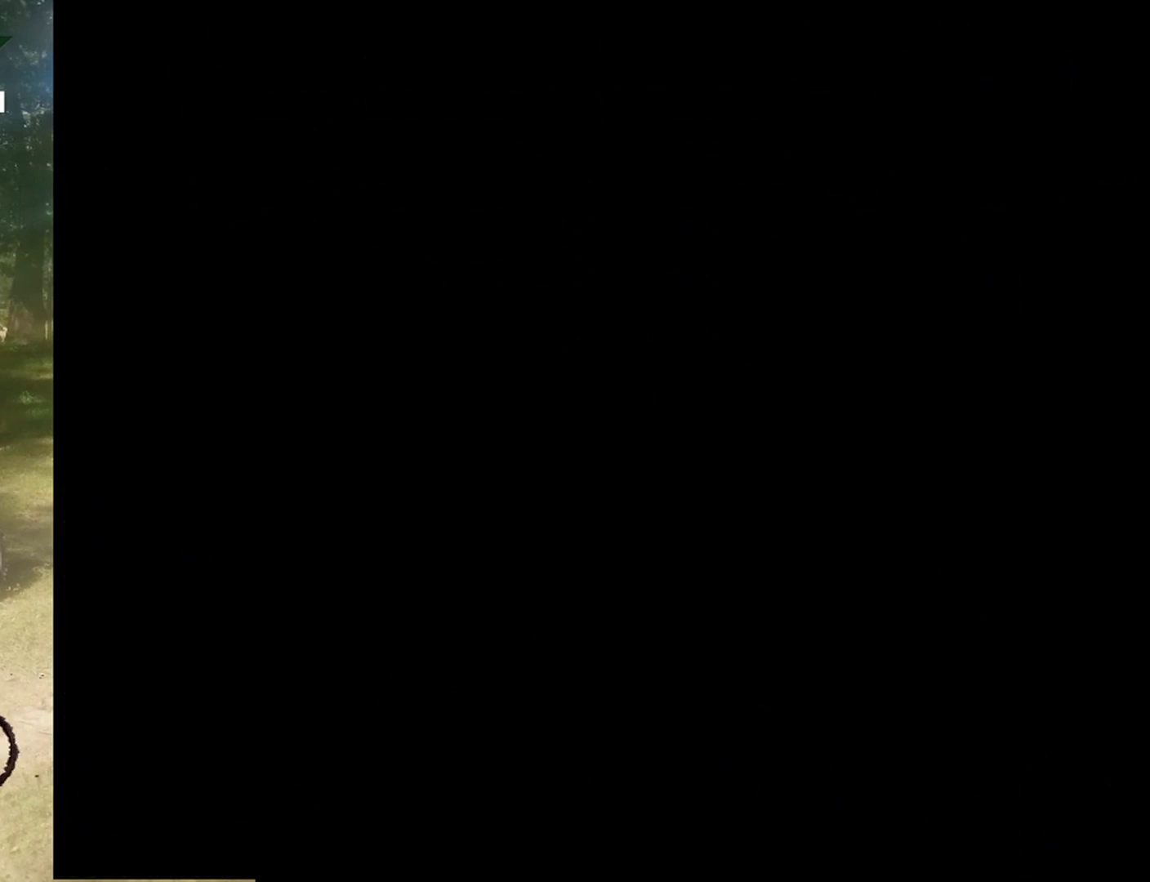
{"buttons": [], "events": []}
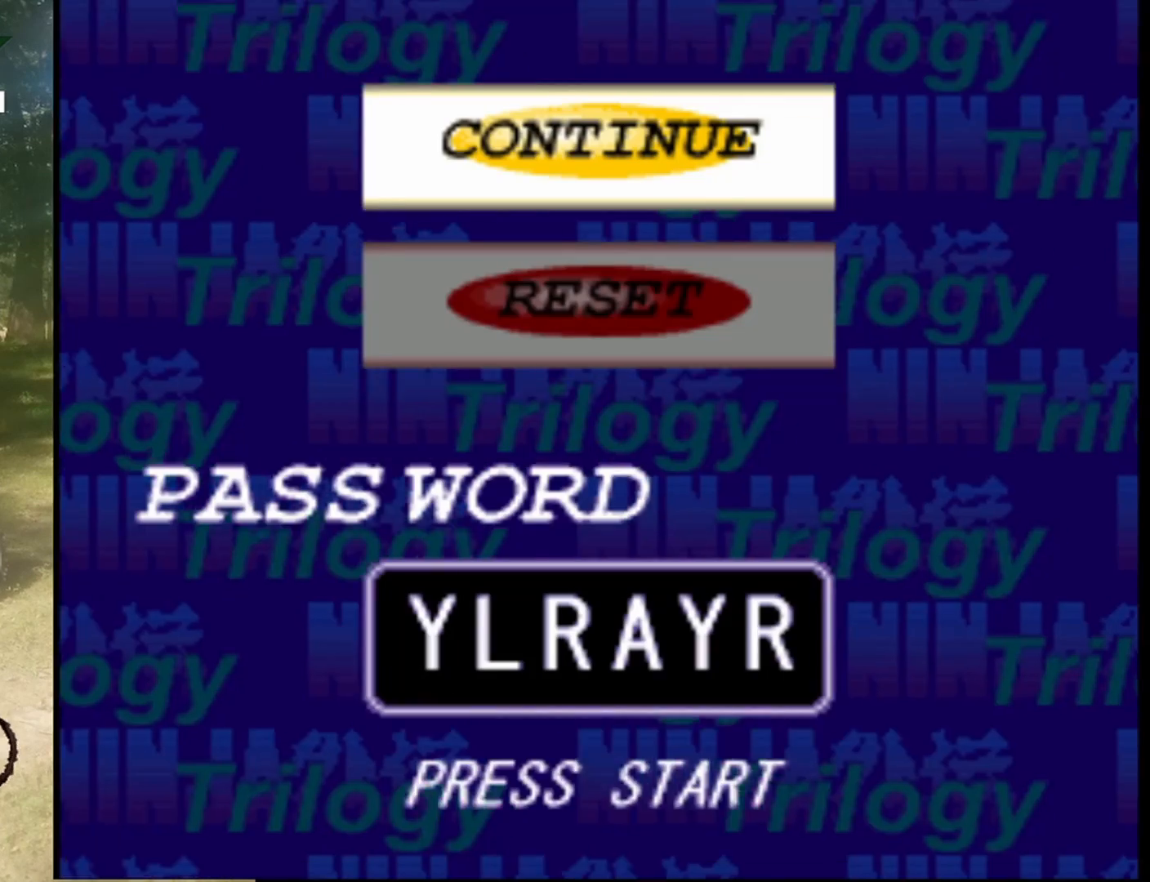
{"buttons": [], "events": []}